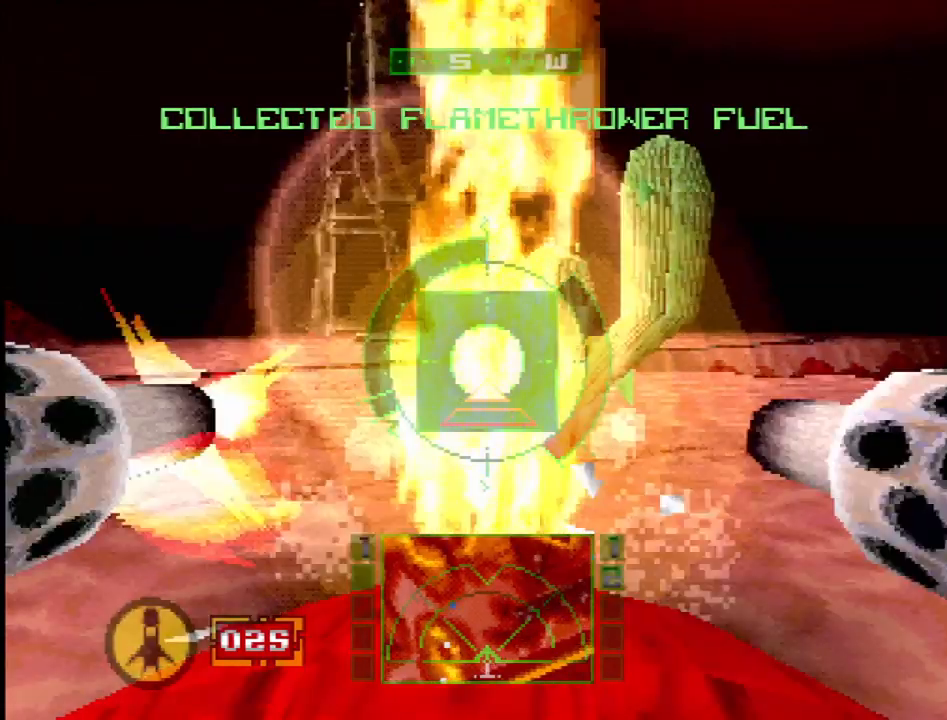
Gameplay with a controller (PlayStation layout); each line is a JSON object with the inputs held at the frame after it (dt_ms = milliseconds from this image to that frame). "events" lists button and stick changes between this image and that frame as [ms after this image, input, new state], when the widget could be followed in between. Not read: L3 R3.
{"dt_ms": 500, "buttons": ["SQUARE"], "events": [[100, "SQUARE", "up"], [217, "DPAD_LEFT", "up"], [233, "L1", "up"], [367, "SQUARE", "down"]]}
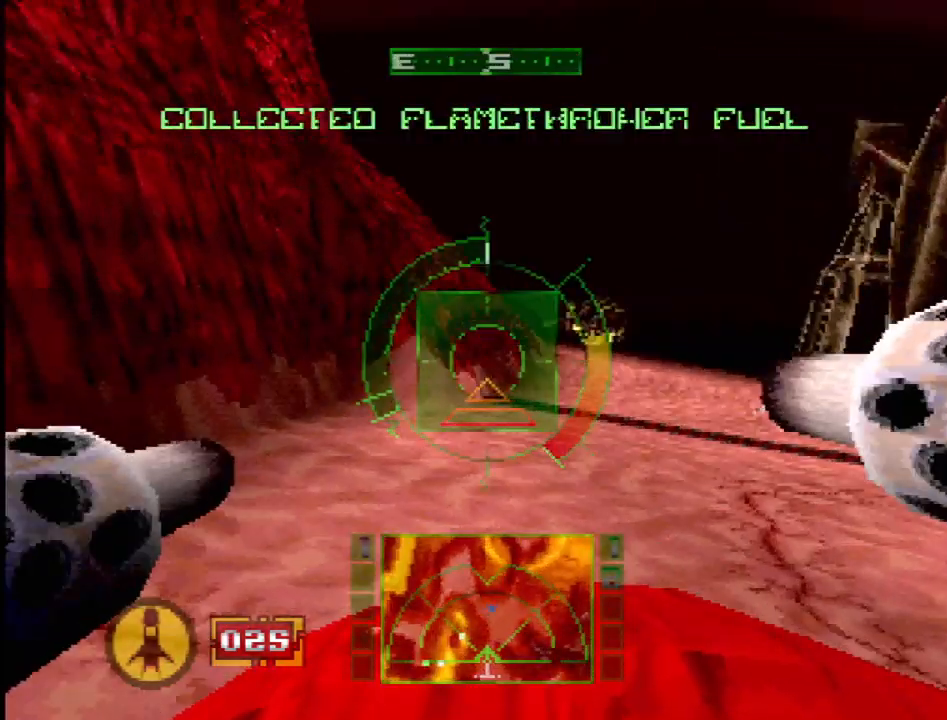
{"dt_ms": 500, "buttons": [], "events": [[17, "DPAD_RIGHT", "down"], [83, "SQUARE", "up"], [333, "DPAD_RIGHT", "up"], [417, "SQUARE", "down"], [467, "SQUARE", "up"]]}
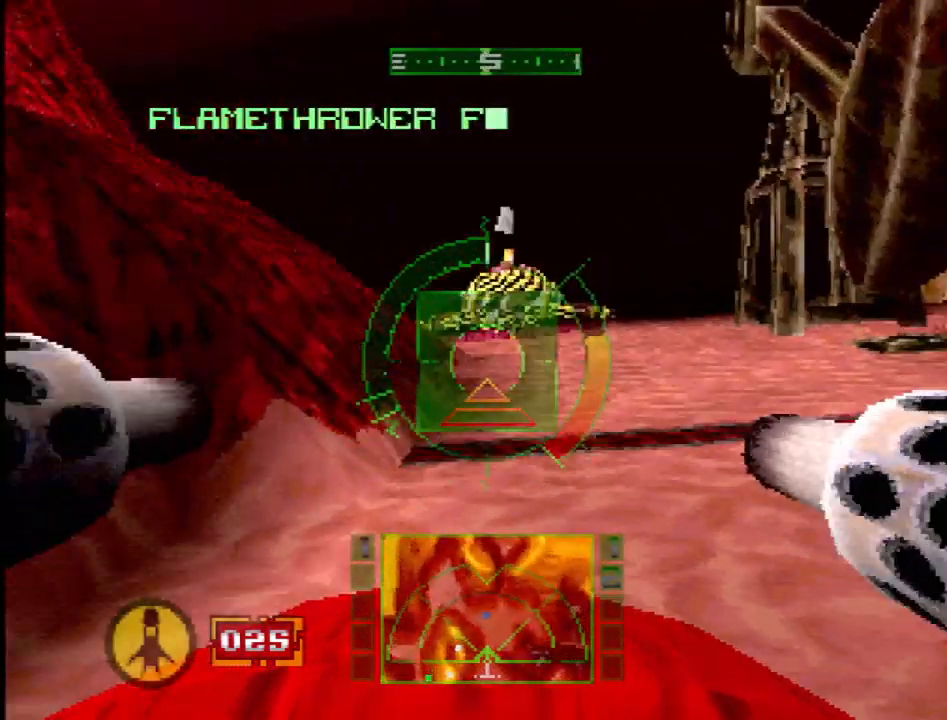
{"dt_ms": 500, "buttons": ["SQUARE"], "events": [[17, "DPAD_DOWN", "down"], [17, "DPAD_LEFT", "down"], [83, "DPAD_DOWN", "up"], [100, "CROSS", "down"], [100, "SQUARE", "down"], [133, "CROSS", "up"], [150, "DPAD_LEFT", "up"]]}
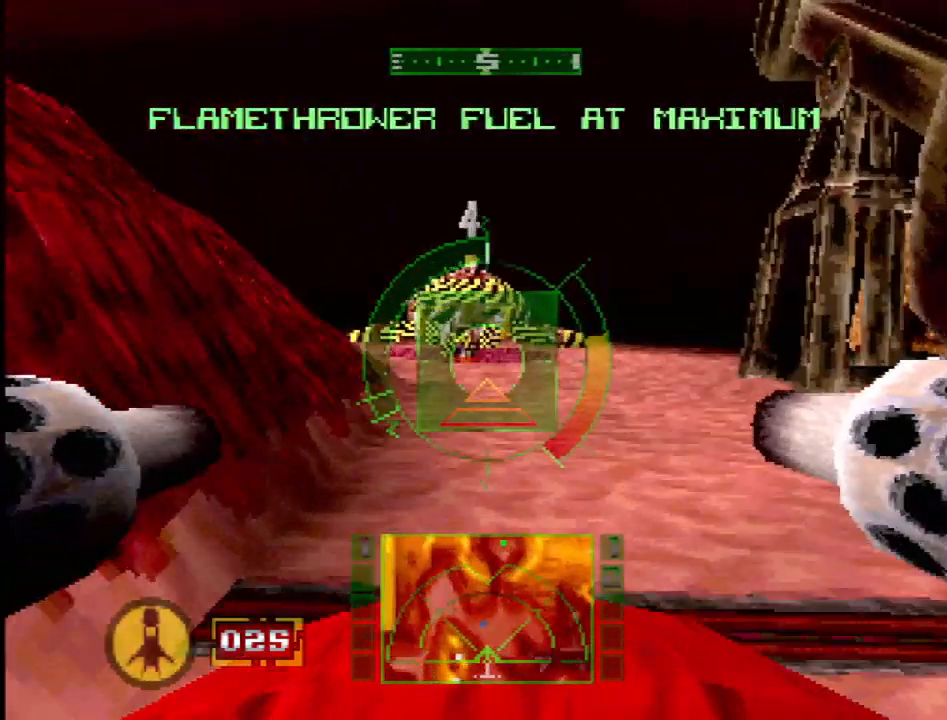
{"dt_ms": 500, "buttons": ["SQUARE"], "events": [[167, "SQUARE", "up"], [400, "SQUARE", "down"]]}
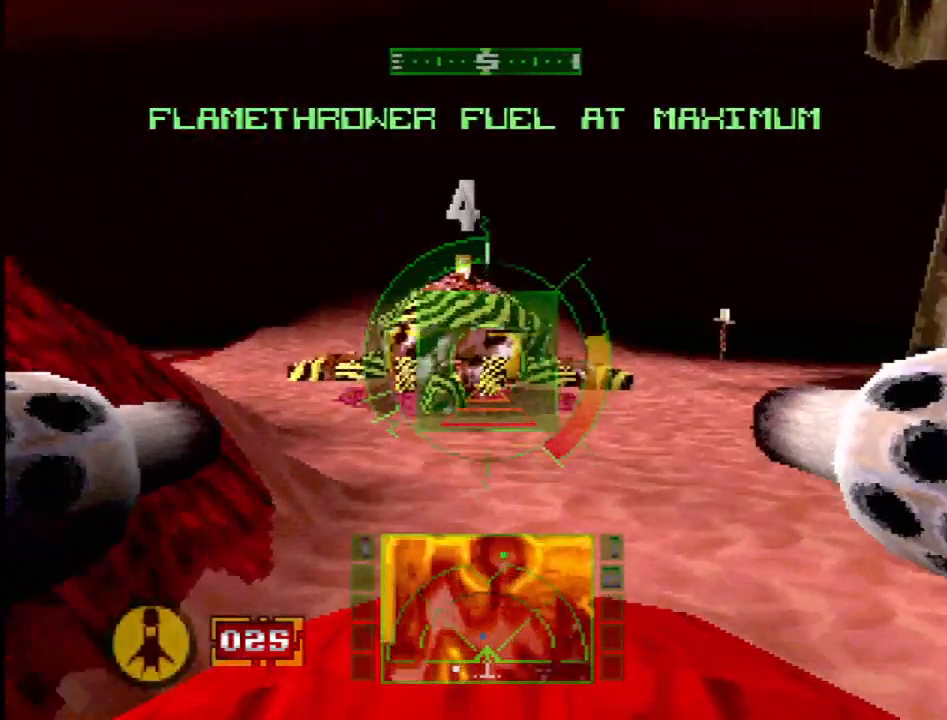
{"dt_ms": 500, "buttons": ["CROSS"], "events": [[33, "SQUARE", "up"], [383, "CROSS", "down"]]}
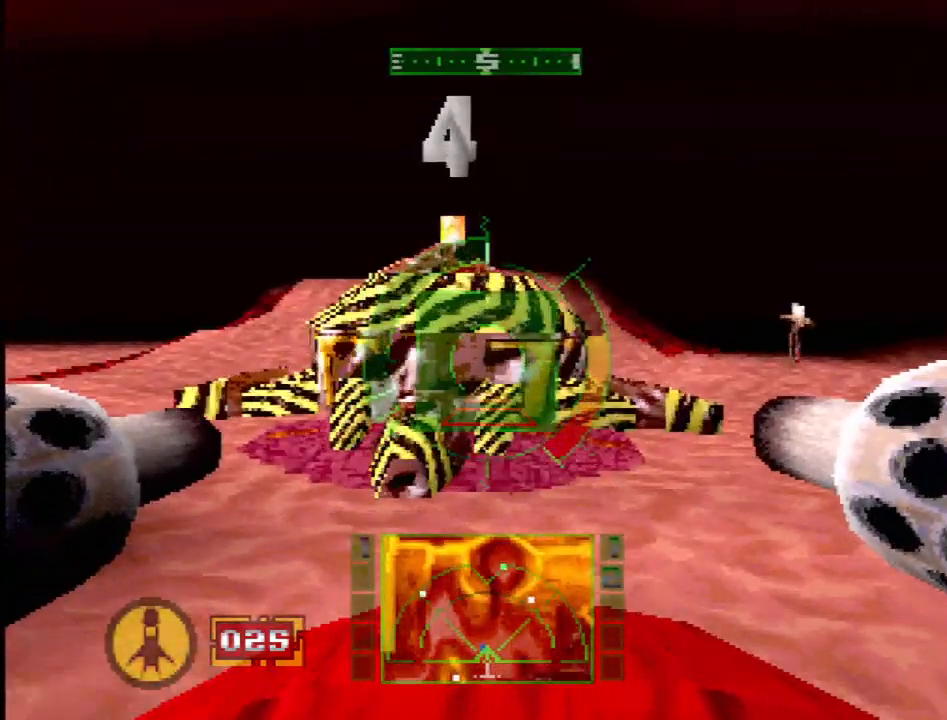
{"dt_ms": 500, "buttons": ["SQUARE"], "events": [[133, "R2", "down"], [233, "CROSS", "up"], [350, "DPAD_LEFT", "down"], [383, "R2", "up"], [400, "SQUARE", "down"], [467, "DPAD_LEFT", "up"]]}
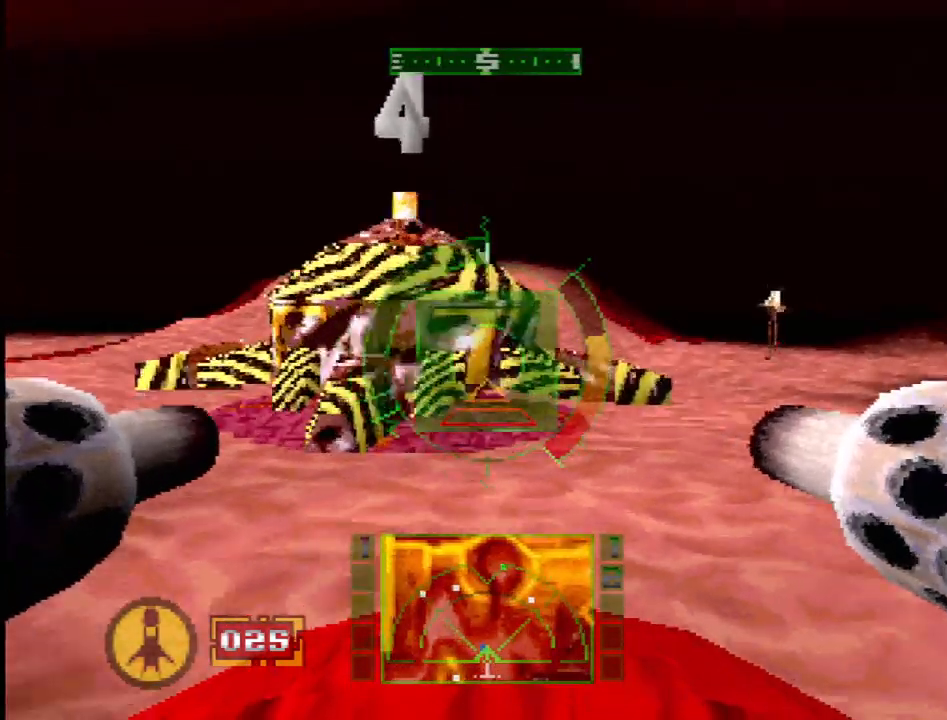
{"dt_ms": 500, "buttons": ["SQUARE"], "events": [[17, "R2", "down"], [67, "SQUARE", "up"], [300, "R2", "up"], [333, "DPAD_RIGHT", "down"], [417, "SQUARE", "down"], [500, "DPAD_RIGHT", "up"]]}
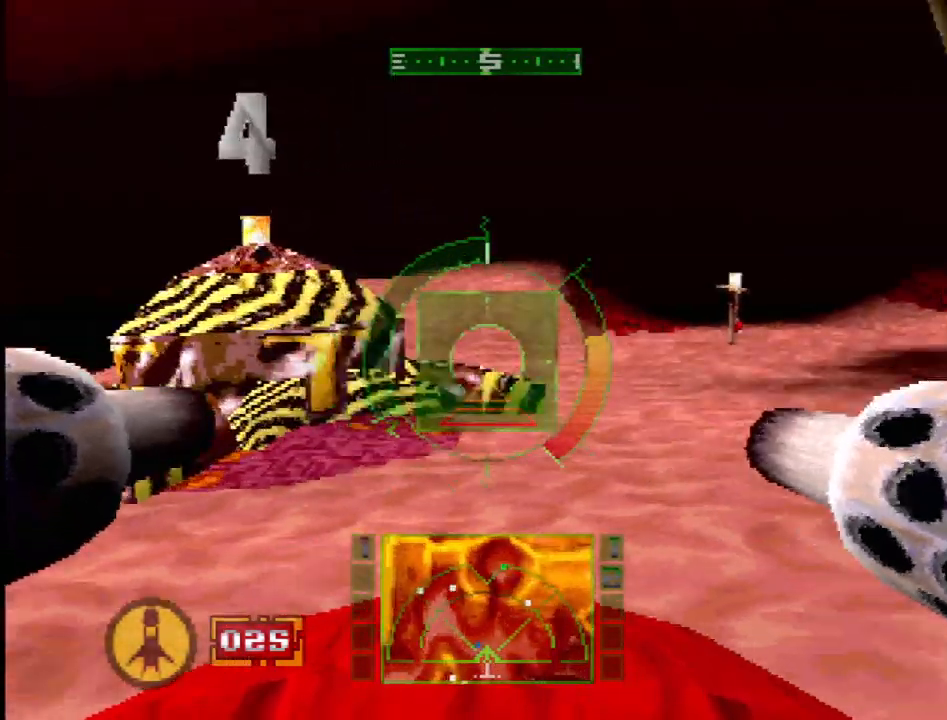
{"dt_ms": 500, "buttons": ["SQUARE"], "events": []}
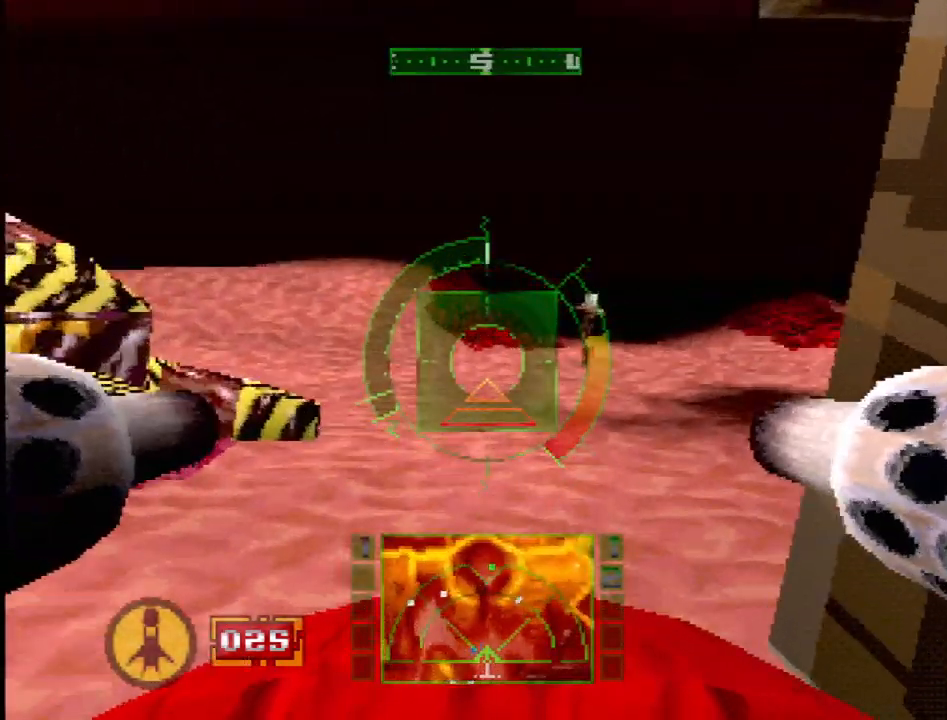
{"dt_ms": 500, "buttons": ["SQUARE"], "events": [[233, "DPAD_RIGHT", "down"], [317, "R2", "down"], [350, "DPAD_RIGHT", "up"], [500, "R2", "up"]]}
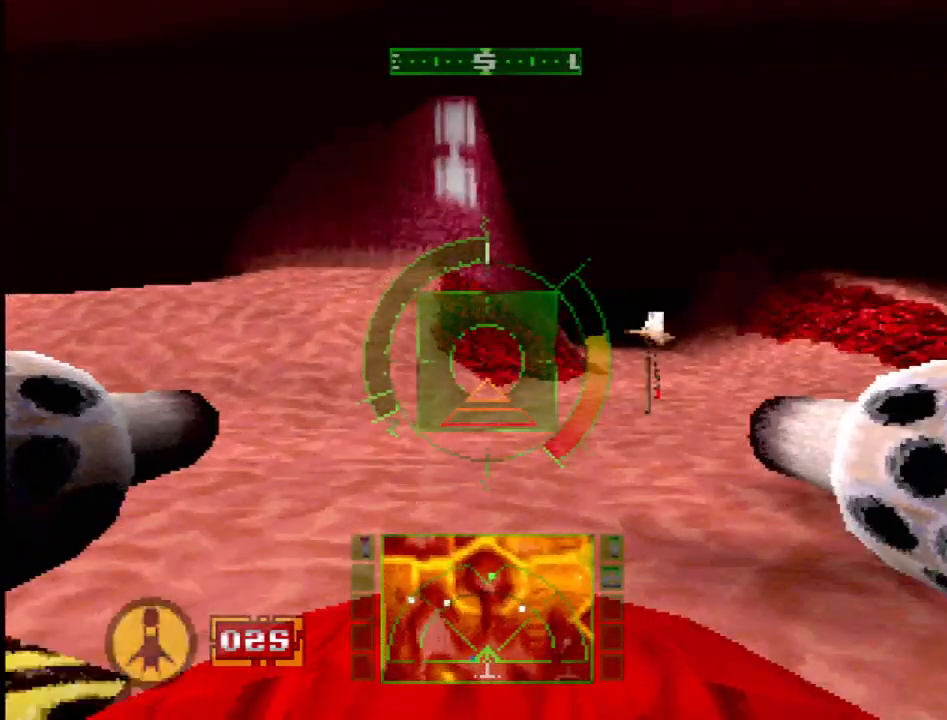
{"dt_ms": 500, "buttons": [], "events": [[67, "DPAD_RIGHT", "down"], [183, "SQUARE", "up"], [217, "DPAD_RIGHT", "up"], [367, "R2", "down"], [483, "R2", "up"]]}
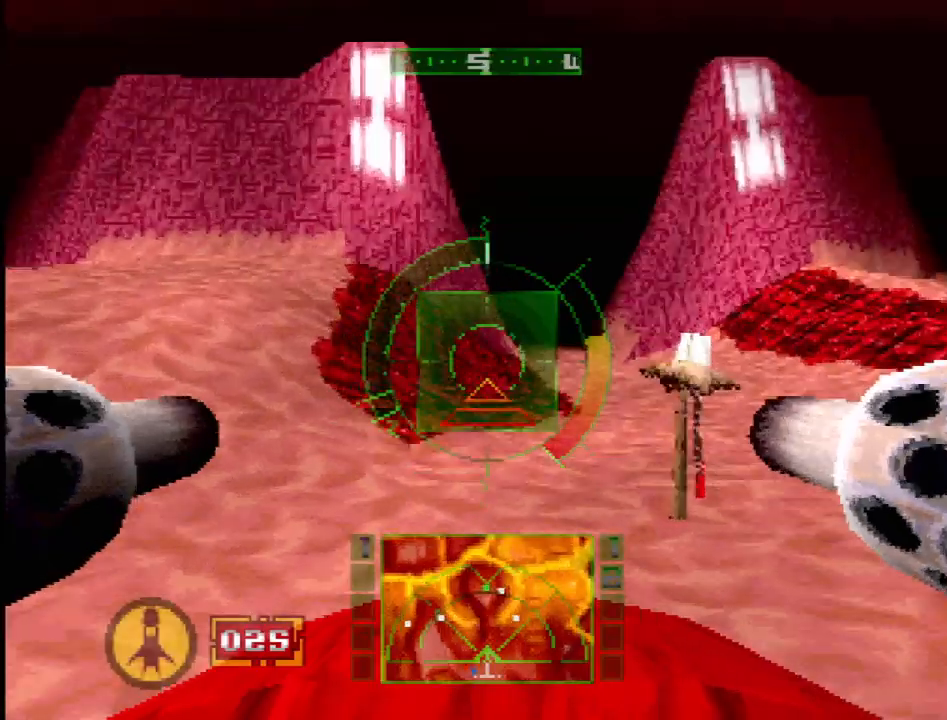
{"dt_ms": 500, "buttons": ["SQUARE", "R2"], "events": [[17, "SQUARE", "down"], [433, "R2", "down"]]}
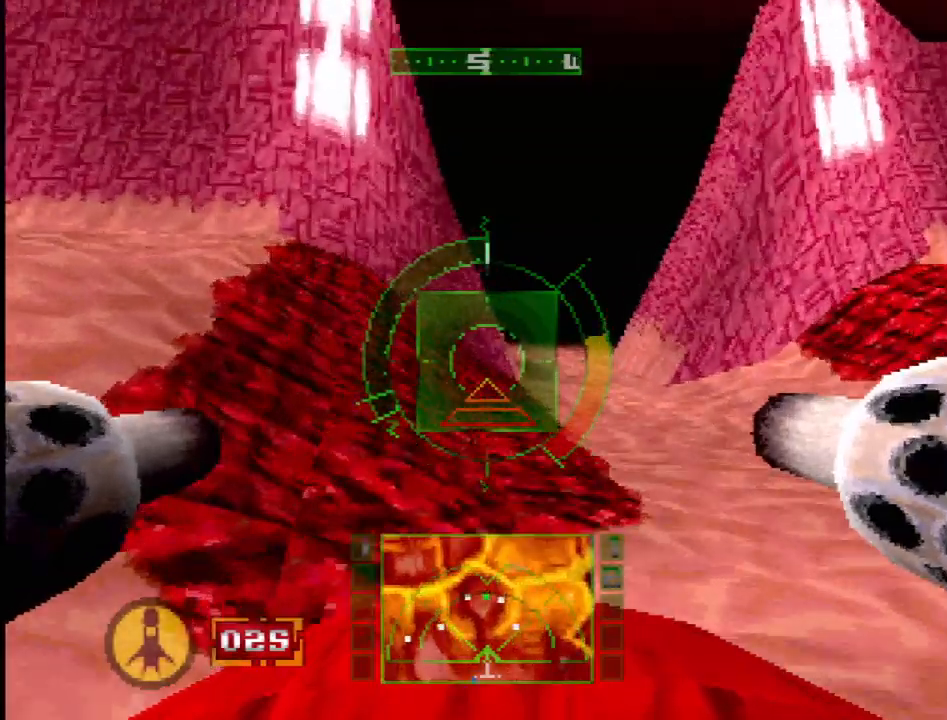
{"dt_ms": 500, "buttons": ["SQUARE"], "events": [[267, "R2", "up"]]}
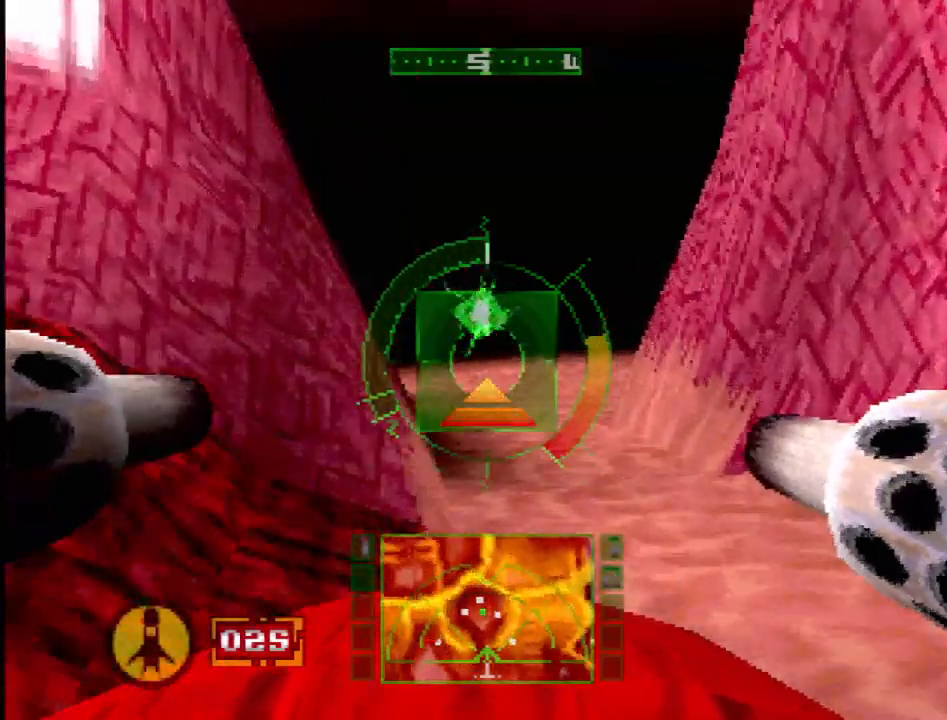
{"dt_ms": 500, "buttons": ["SQUARE"], "events": []}
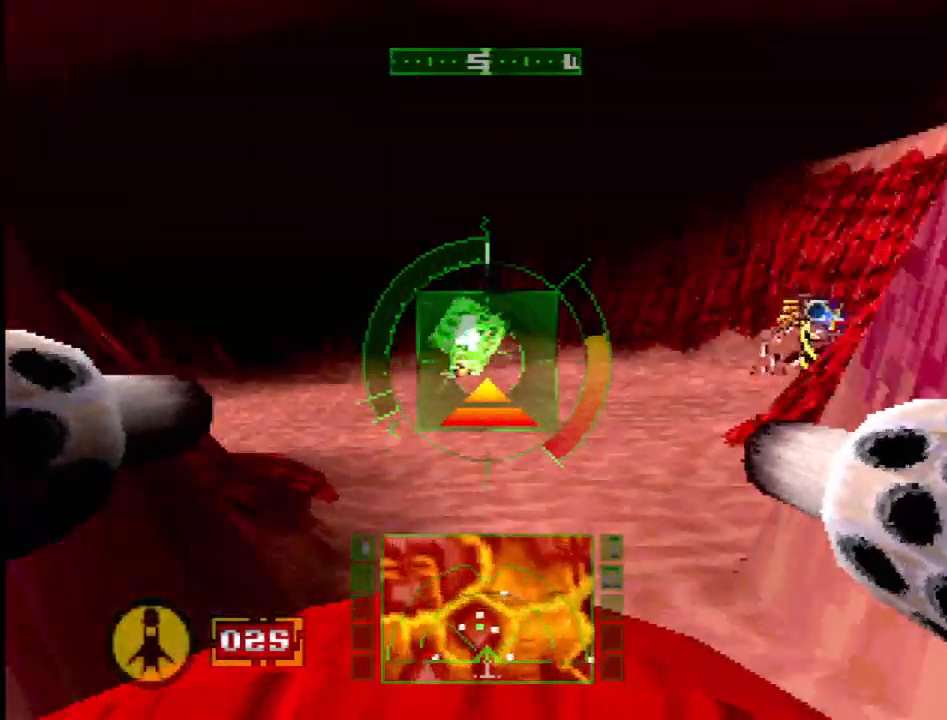
{"dt_ms": 500, "buttons": ["SQUARE"], "events": [[150, "DPAD_LEFT", "down"], [217, "DPAD_LEFT", "up"], [267, "SQUARE", "up"], [350, "SQUARE", "down"]]}
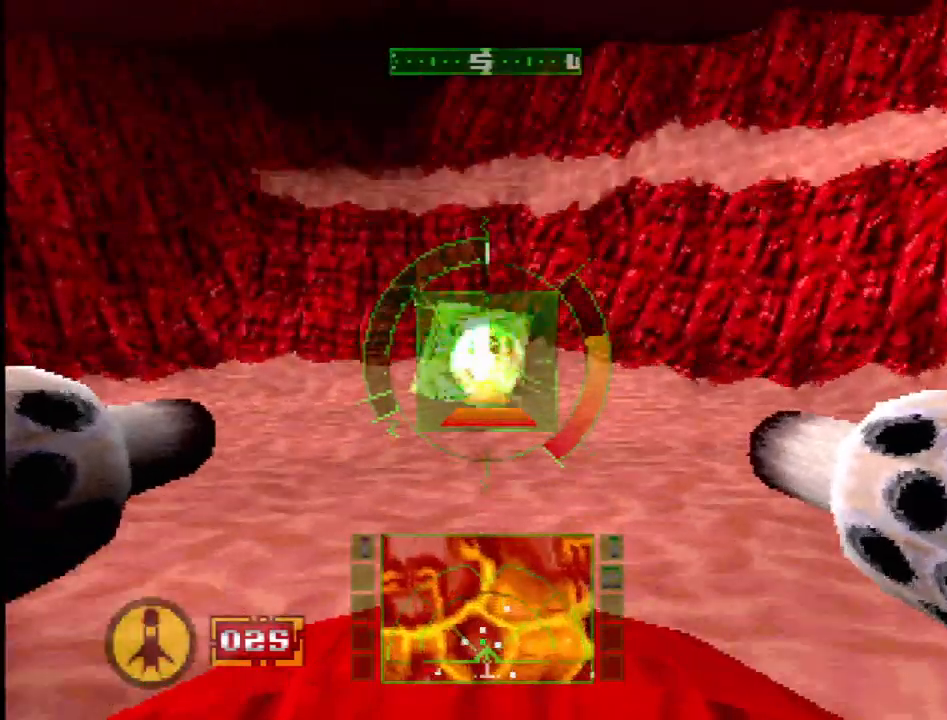
{"dt_ms": 500, "buttons": ["DPAD_RIGHT"], "events": [[100, "DPAD_RIGHT", "down"], [167, "L2", "down"], [383, "L2", "up"], [467, "SQUARE", "up"]]}
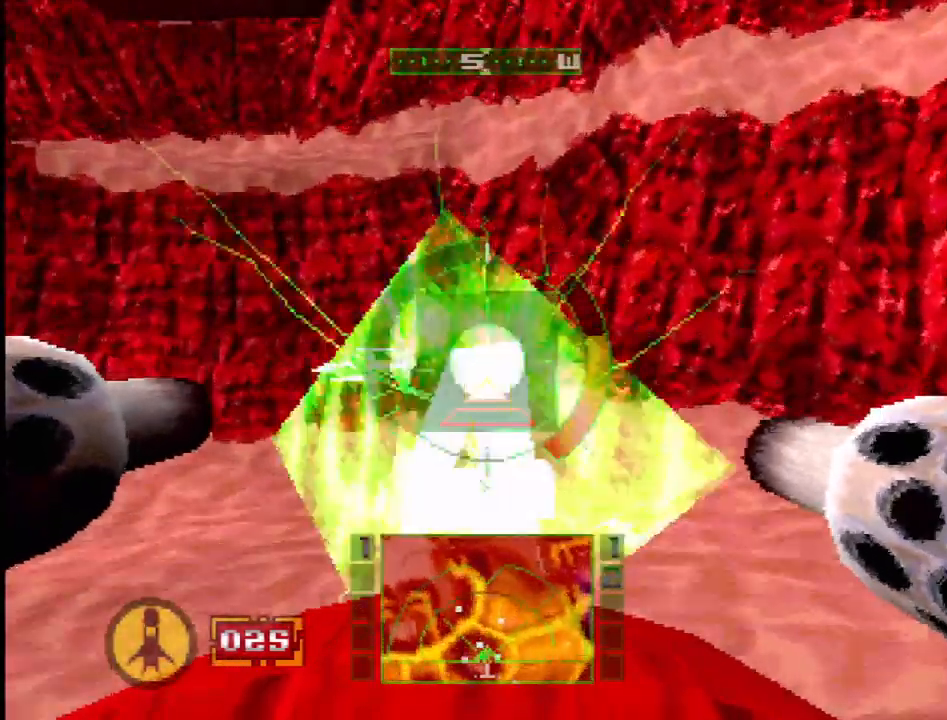
{"dt_ms": 500, "buttons": ["CROSS", "DPAD_RIGHT"], "events": [[150, "SQUARE", "down"], [267, "L2", "down"], [317, "SQUARE", "up"], [350, "CROSS", "down"], [417, "L2", "up"]]}
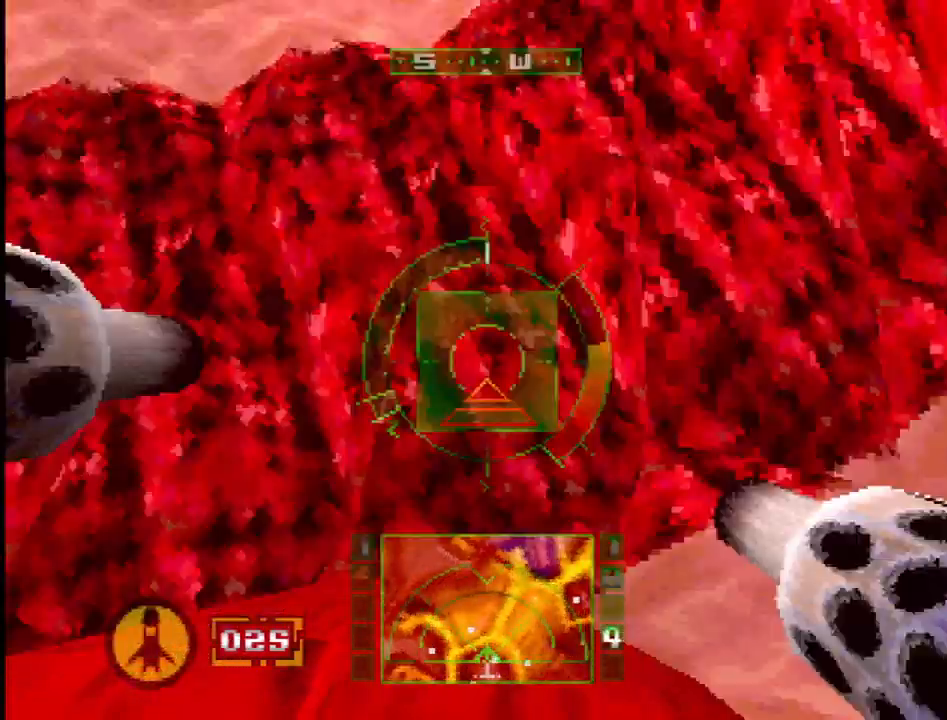
{"dt_ms": 500, "buttons": ["CROSS", "DPAD_LEFT"], "events": [[150, "DPAD_RIGHT", "up"], [450, "DPAD_LEFT", "down"]]}
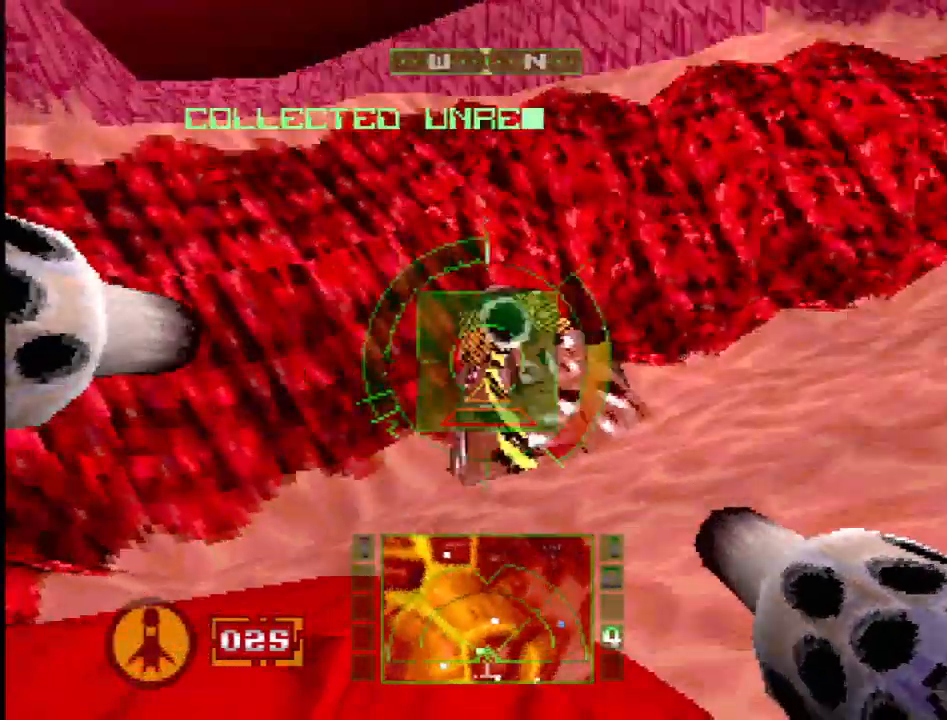
{"dt_ms": 500, "buttons": ["CROSS", "L1", "DPAD_LEFT"], "events": [[67, "L1", "down"]]}
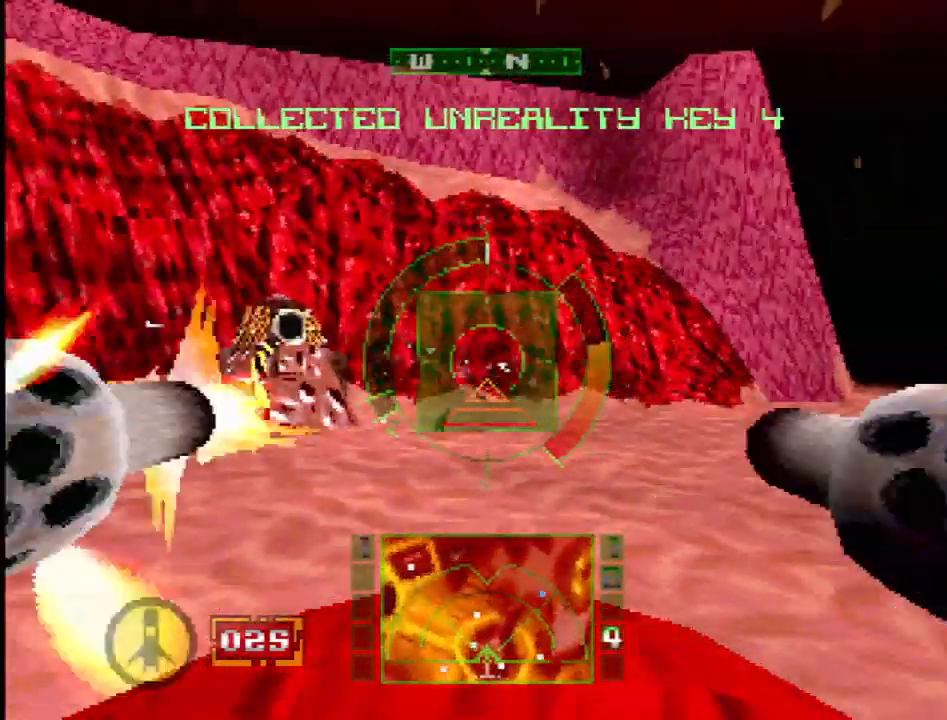
{"dt_ms": 500, "buttons": ["CROSS", "L1"], "events": [[150, "DPAD_LEFT", "up"], [250, "DPAD_RIGHT", "down"], [267, "CROSS", "up"], [400, "CROSS", "down"], [417, "DPAD_RIGHT", "up"]]}
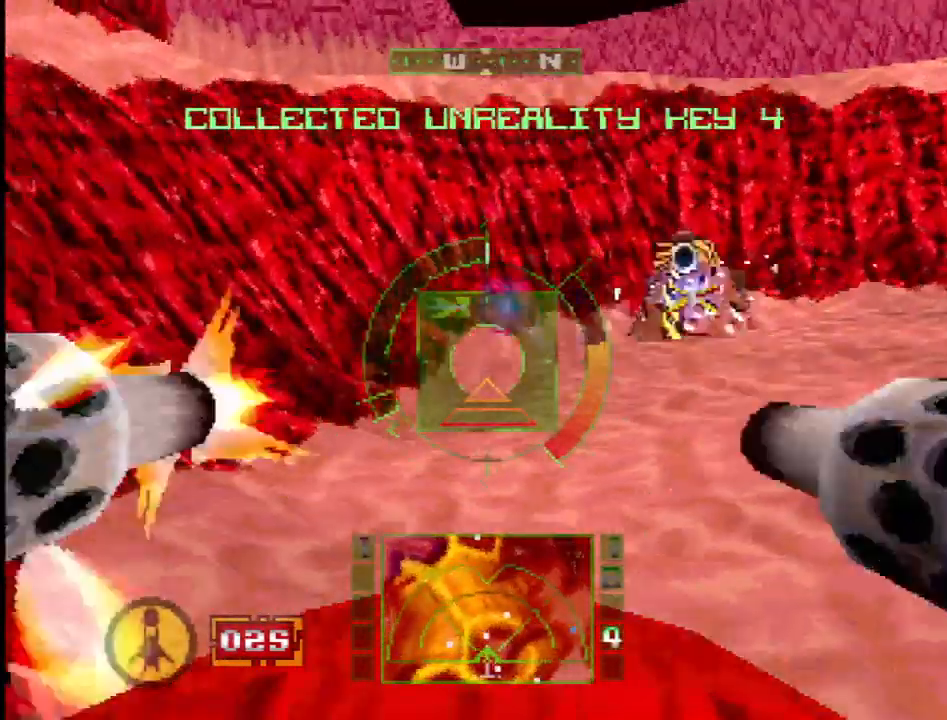
{"dt_ms": 500, "buttons": ["L1", "DPAD_DOWN"], "events": [[117, "R2", "down"], [167, "DPAD_RIGHT", "down"], [283, "DPAD_DOWN", "down"], [317, "R2", "up"], [350, "DPAD_RIGHT", "up"], [383, "CROSS", "up"]]}
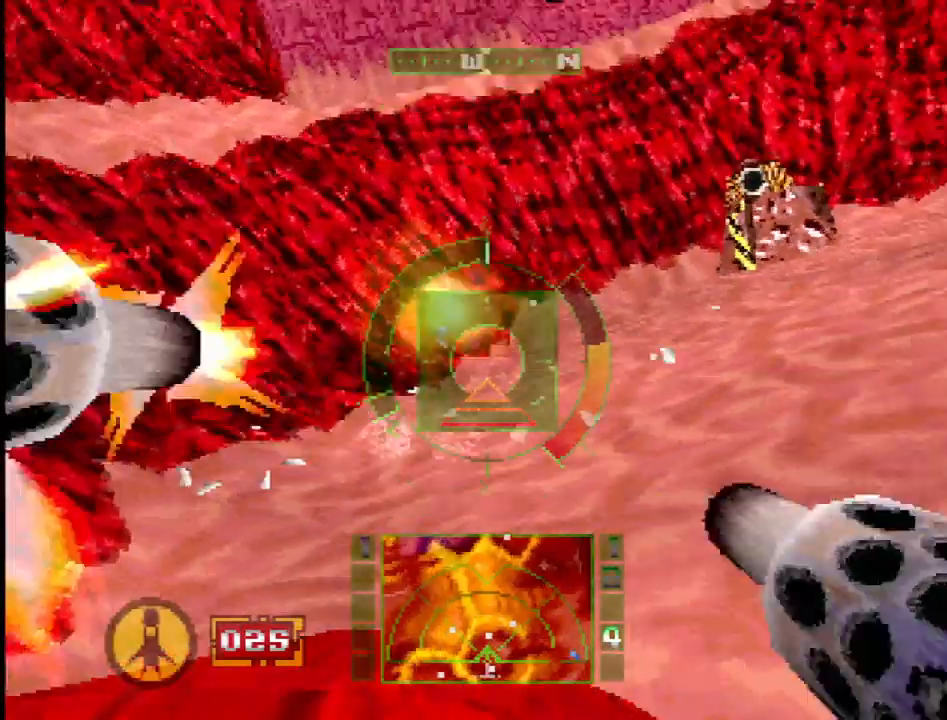
{"dt_ms": 500, "buttons": ["L1", "R2", "DPAD_UP"], "events": [[67, "DPAD_DOWN", "up"], [183, "CROSS", "down"], [200, "R2", "down"], [317, "CROSS", "up"], [400, "DPAD_UP", "down"]]}
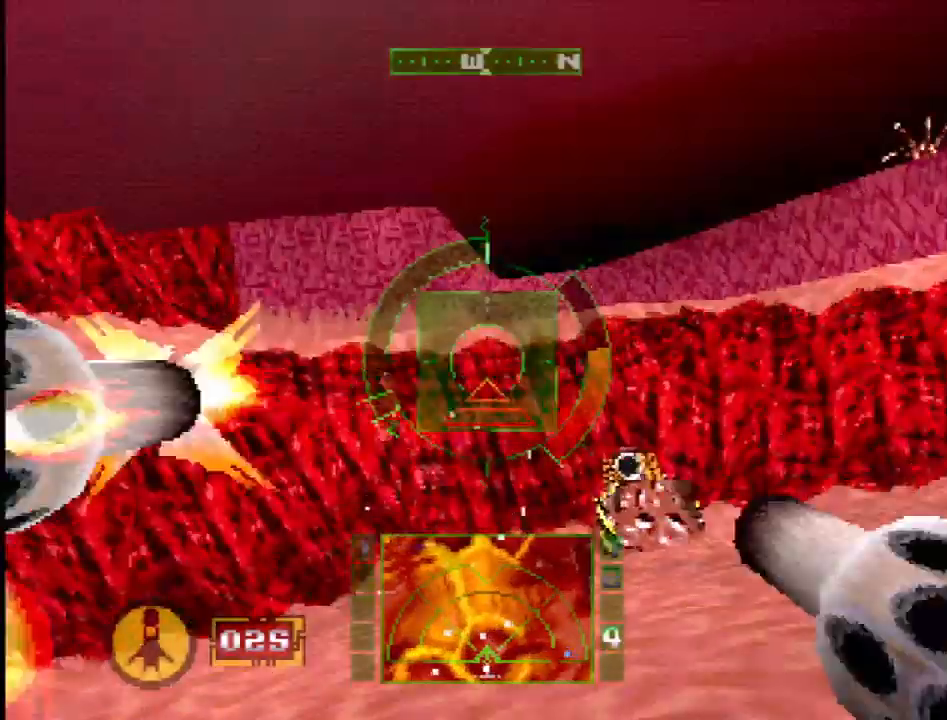
{"dt_ms": 500, "buttons": ["L1", "DPAD_LEFT"], "events": [[133, "DPAD_UP", "up"], [300, "DPAD_UP", "down"], [333, "R2", "up"], [350, "DPAD_LEFT", "down"], [433, "DPAD_UP", "up"]]}
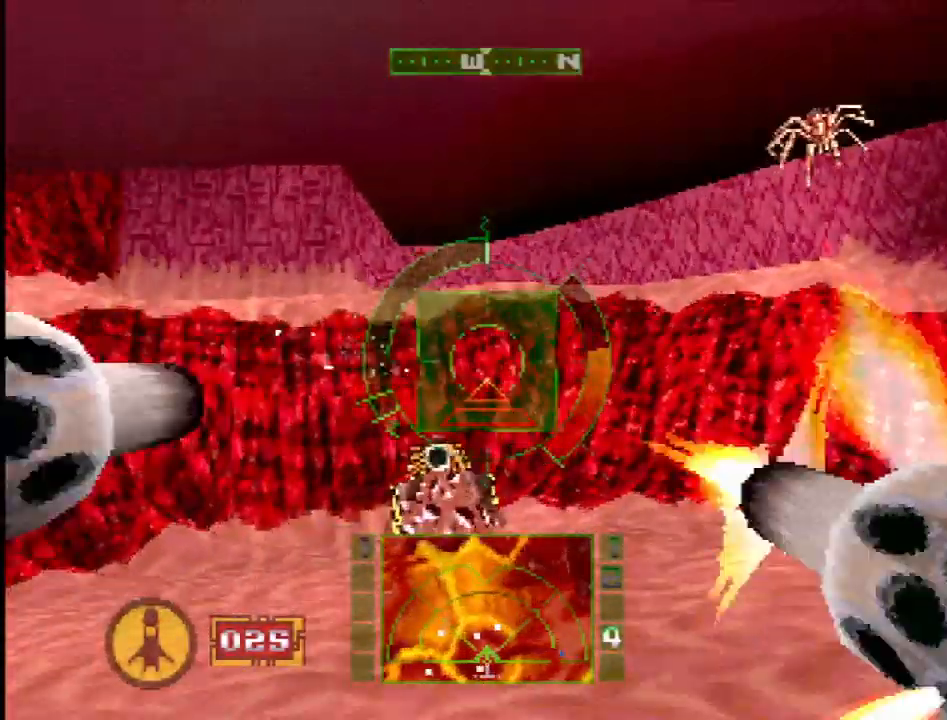
{"dt_ms": 1000, "buttons": ["L1", "DPAD_UP", "DPAD_RIGHT"], "events": [[33, "DPAD_UP", "down"], [183, "DPAD_UP", "up"], [200, "DPAD_LEFT", "up"], [333, "DPAD_UP", "down"], [400, "DPAD_RIGHT", "down"], [483, "DPAD_UP", "up"], [667, "DPAD_RIGHT", "up"], [833, "DPAD_RIGHT", "down"], [933, "DPAD_UP", "down"]]}
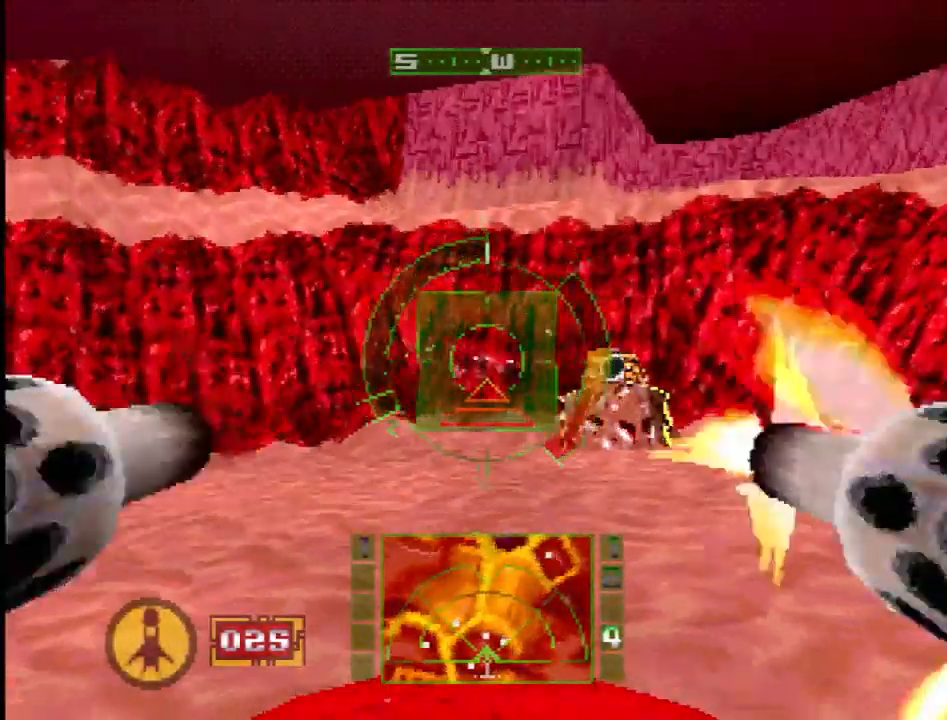
{"dt_ms": 500, "buttons": ["L1", "L2"], "events": [[83, "DPAD_UP", "up"], [100, "DPAD_RIGHT", "up"], [217, "L2", "down"]]}
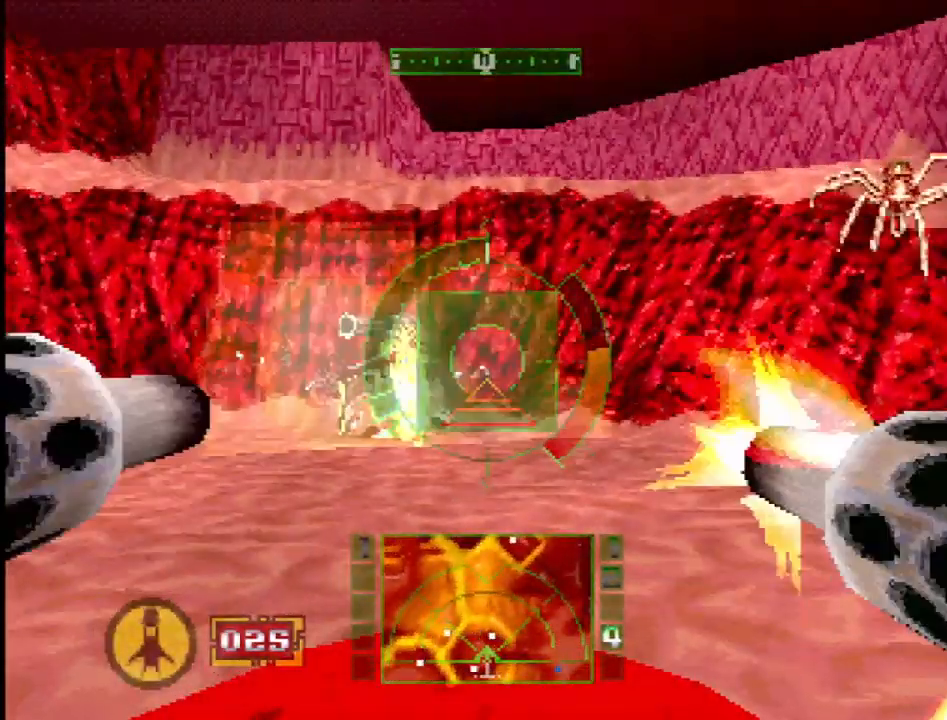
{"dt_ms": 500, "buttons": ["L1", "DPAD_RIGHT"], "events": [[217, "DPAD_RIGHT", "down"], [433, "L2", "up"]]}
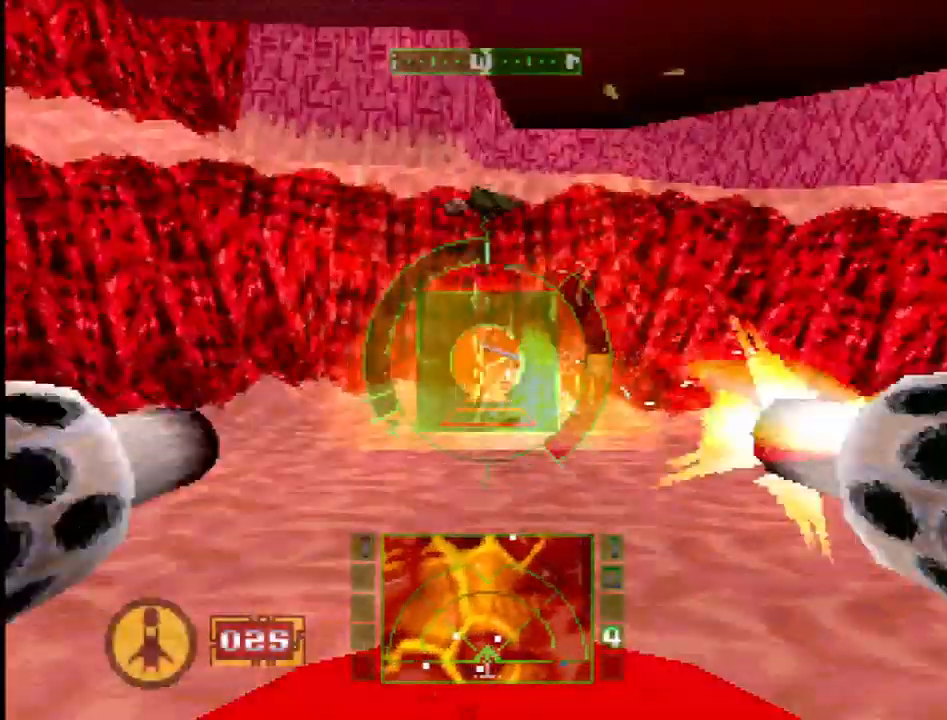
{"dt_ms": 500, "buttons": ["L1"], "events": [[350, "L2", "down"], [400, "DPAD_RIGHT", "up"], [450, "L2", "up"]]}
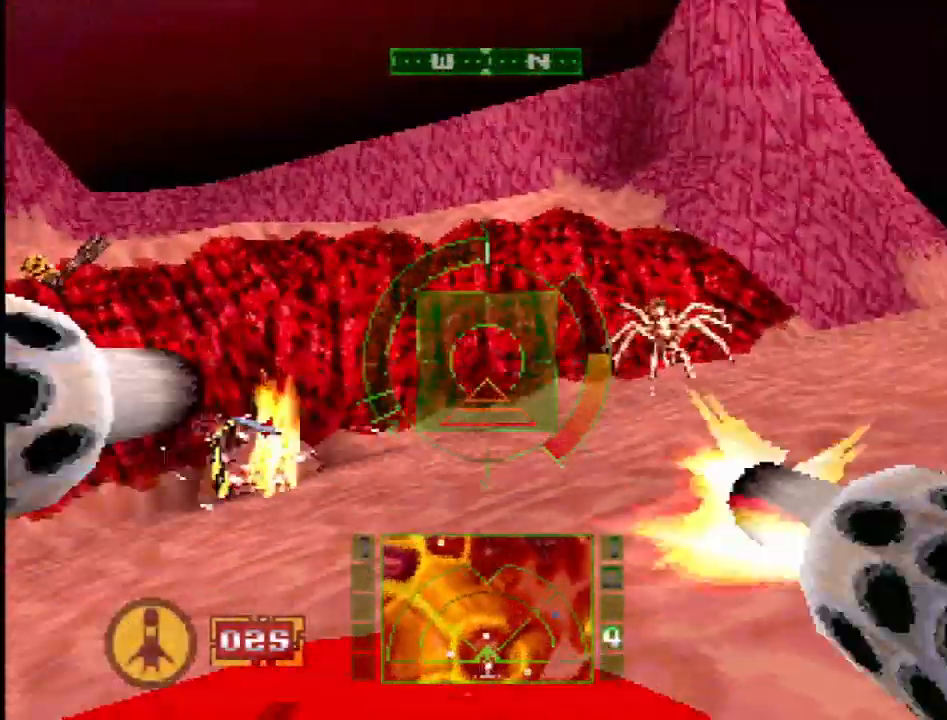
{"dt_ms": 500, "buttons": ["L1"], "events": []}
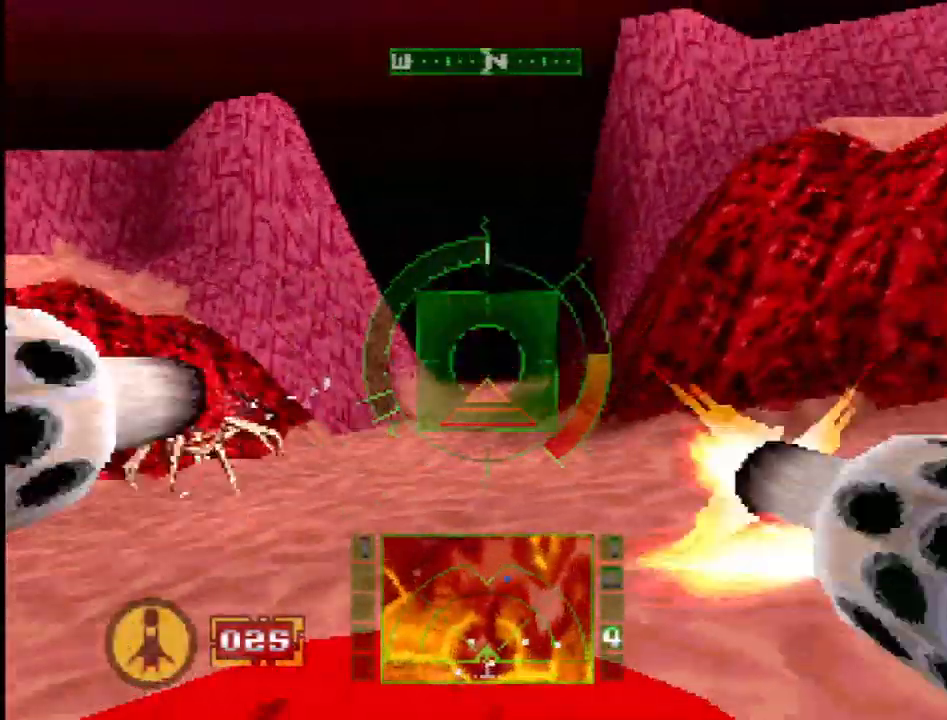
{"dt_ms": 500, "buttons": ["L1"], "events": [[83, "DPAD_LEFT", "down"], [467, "DPAD_LEFT", "up"]]}
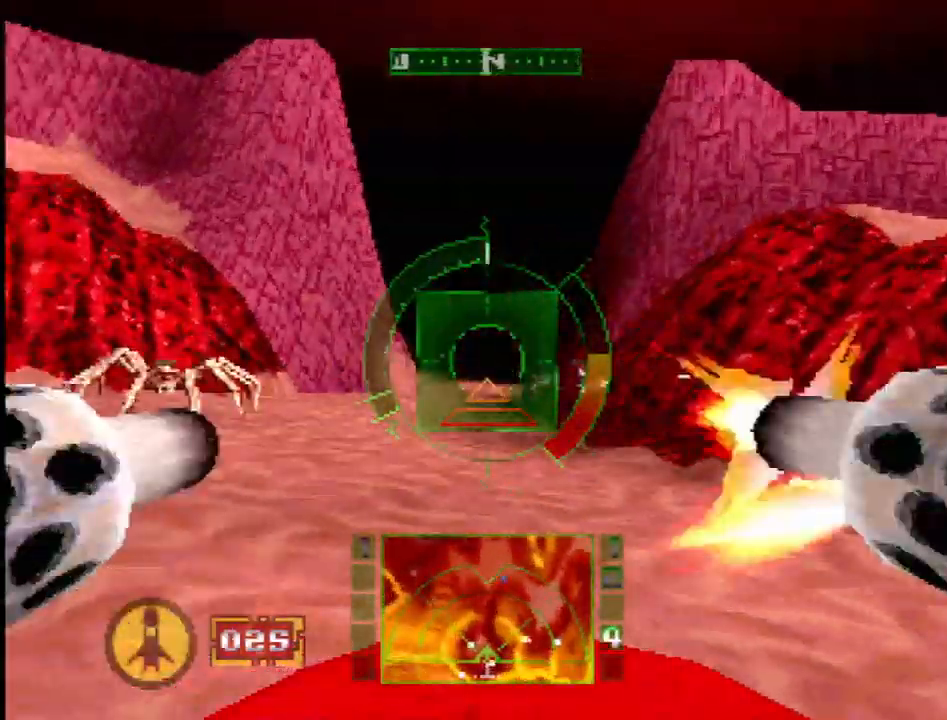
{"dt_ms": 500, "buttons": ["L1"], "events": []}
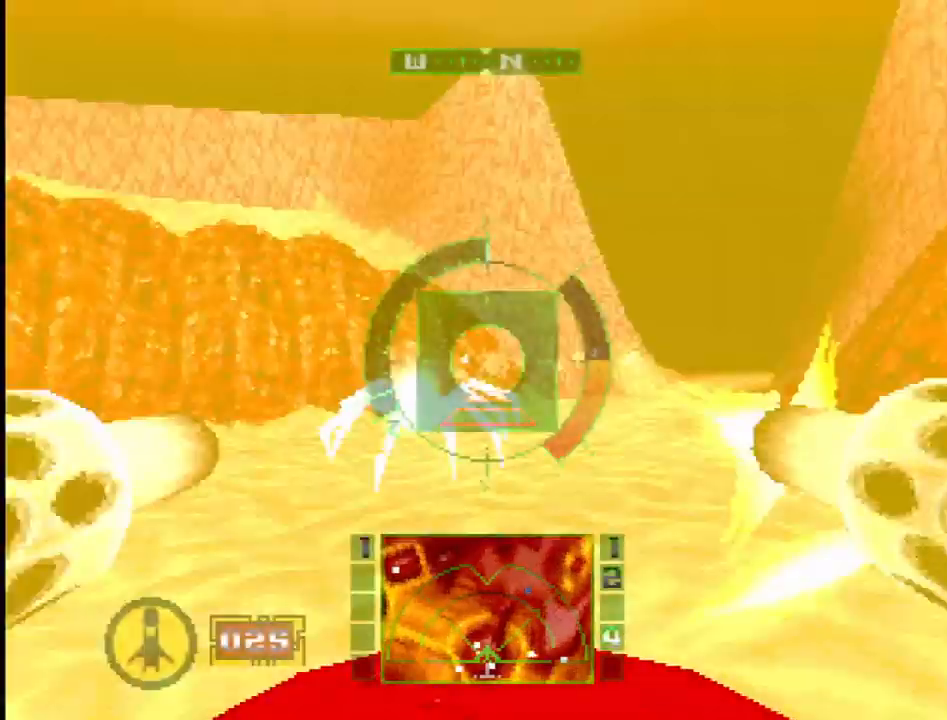
{"dt_ms": 500, "buttons": ["L1", "DPAD_UP"], "events": [[33, "DPAD_UP", "down"], [183, "DPAD_UP", "up"], [483, "DPAD_UP", "down"]]}